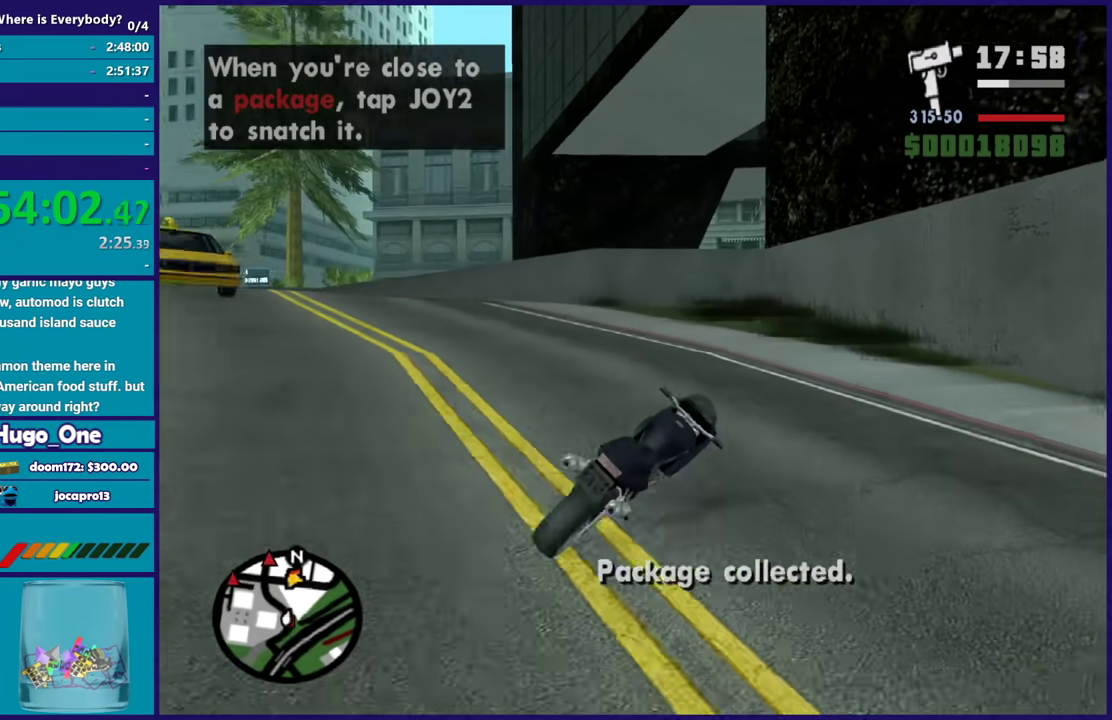
Gameplay with a controller (Xbox layout); each line is a JSON object with the inputs held at the frame after it. "events" lists button and stick changes between this image and that frame as [ms after this image, input, new state], when the widget could be followed in between. Not read: START.
{"buttons": [], "left_stick": "down-right", "right_stick": "down-right", "events": [[133, "right_stick", "right"], [500, "right_stick", "down-right"]]}
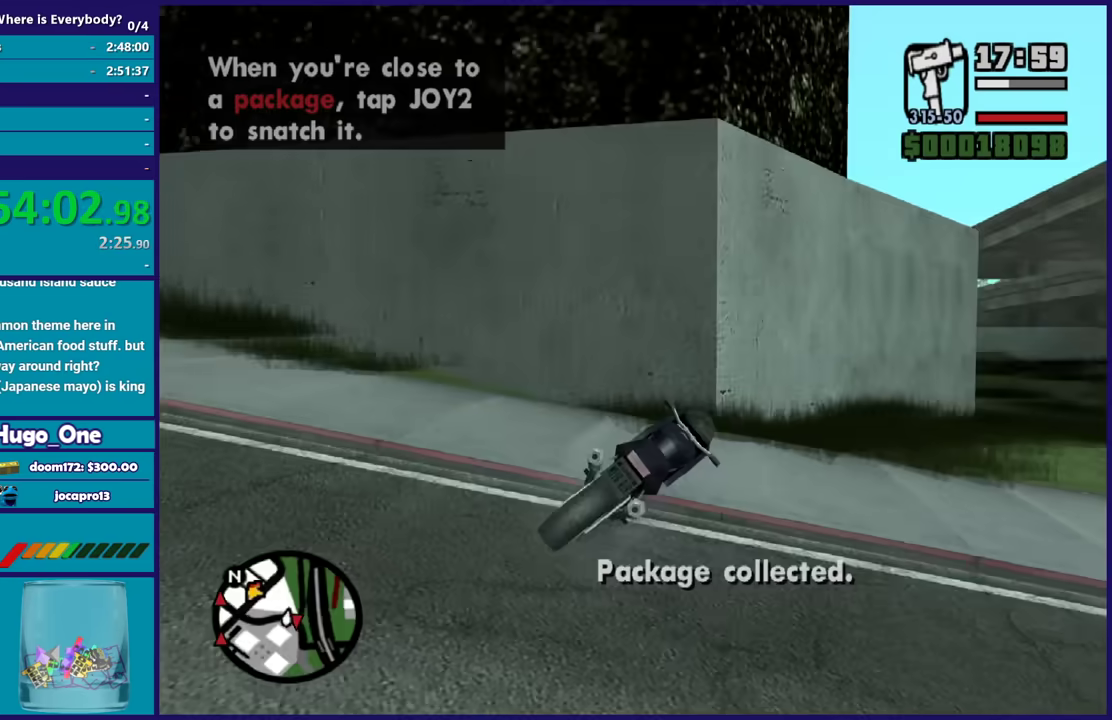
{"buttons": [], "left_stick": "right", "right_stick": "down-right", "events": [[200, "left_stick", "right"]]}
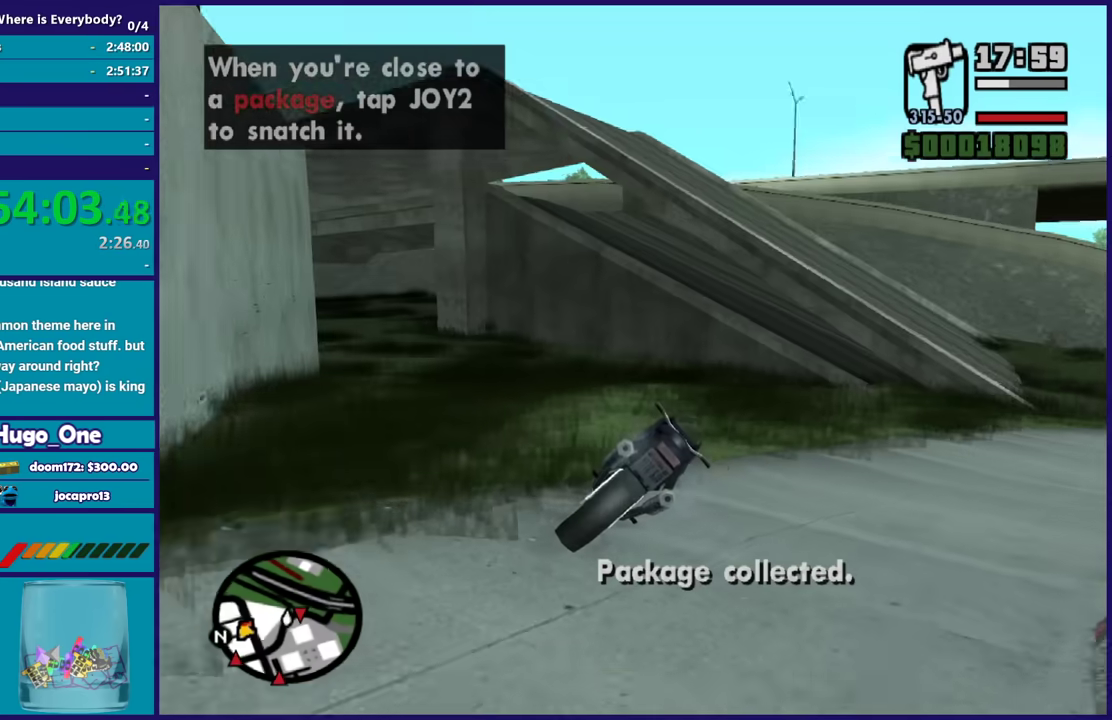
{"buttons": [], "left_stick": "right", "right_stick": "right", "events": [[433, "right_stick", "right"]]}
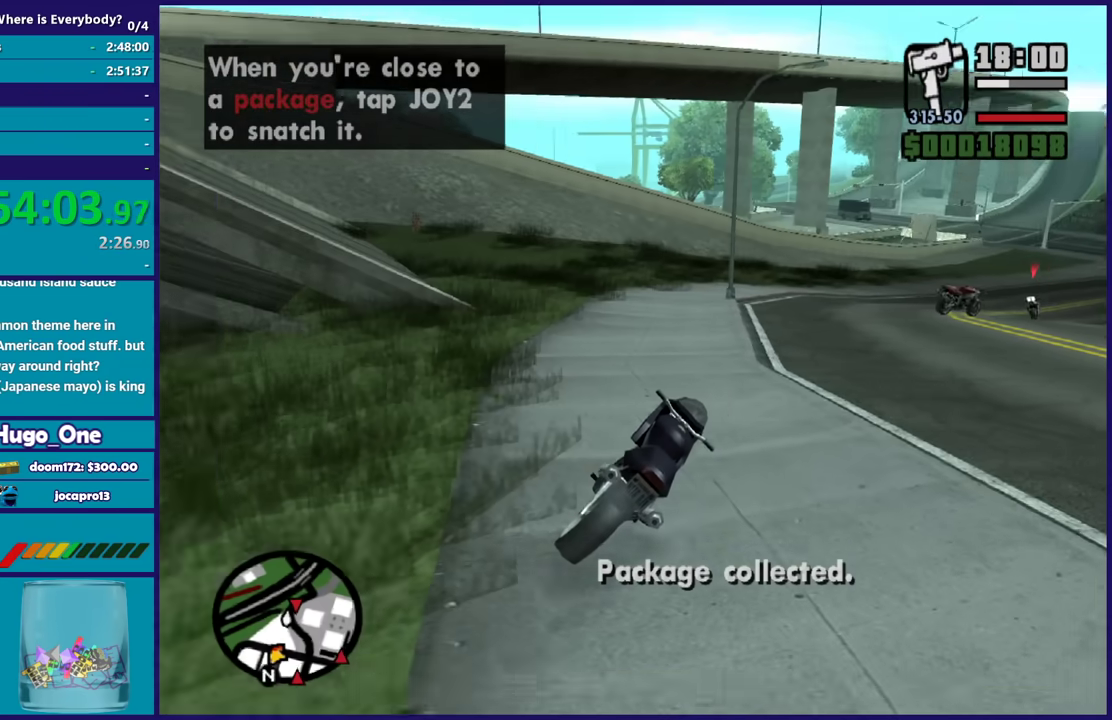
{"buttons": ["R2"], "left_stick": "left", "right_stick": "center", "events": [[134, "right_stick", "down"], [267, "right_stick", "right"], [401, "R2", "down"], [401, "left_stick", "up-left"], [401, "right_stick", "center"], [467, "left_stick", "left"]]}